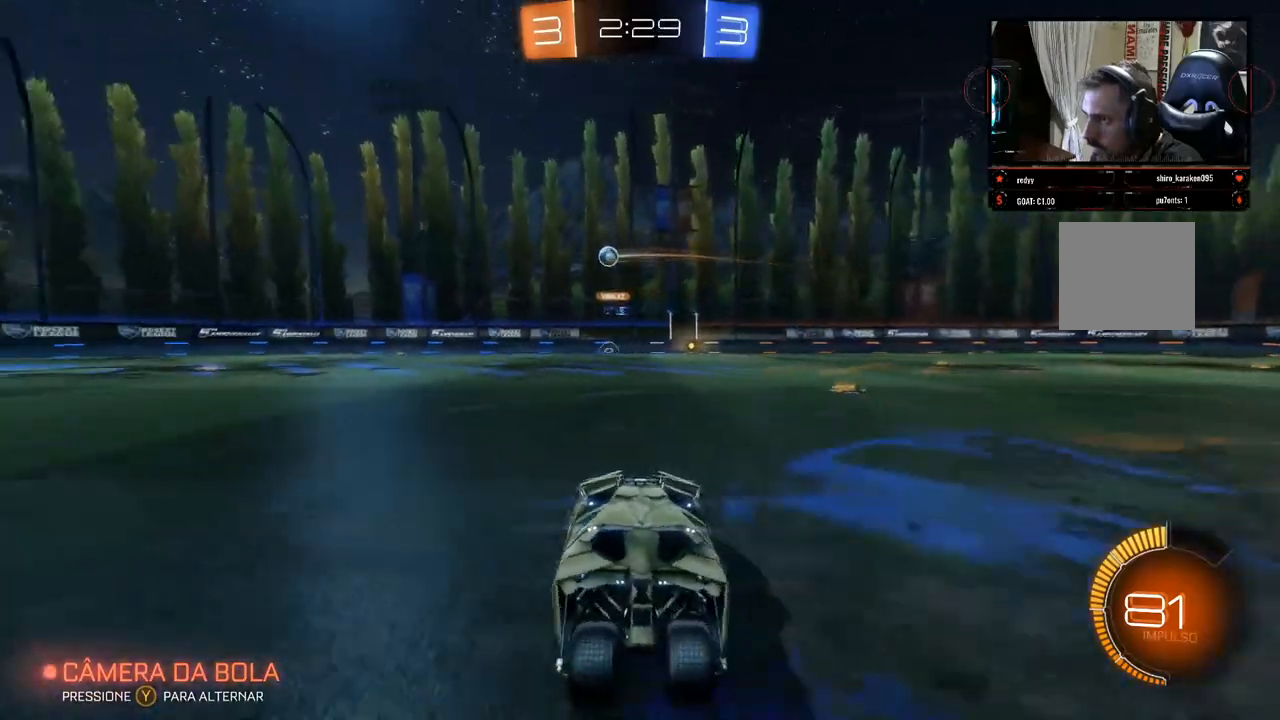
Gameplay with a controller (Xbox layout); each line is a JSON object with the inputs held at the frame after it. "events" lists button and stick changes between this image and that frame as [ms after this image, input, new state], when the widget could be followed in between. Not read: R3.
{"buttons": ["R2"], "left_stick": "left", "right_stick": "center", "events": [[100, "left_stick", "left"]]}
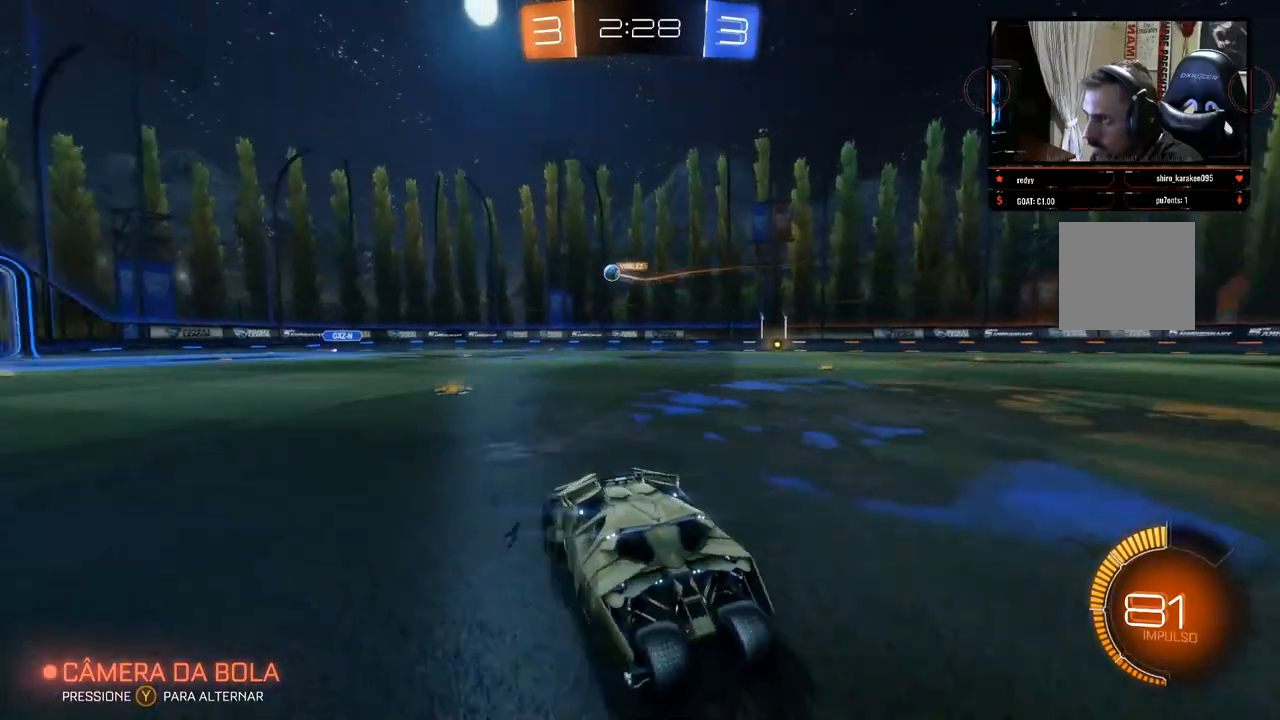
{"buttons": ["X", "R2"], "left_stick": "left", "right_stick": "center", "events": [[167, "left_stick", "center"], [233, "left_stick", "left"], [433, "X", "down"]]}
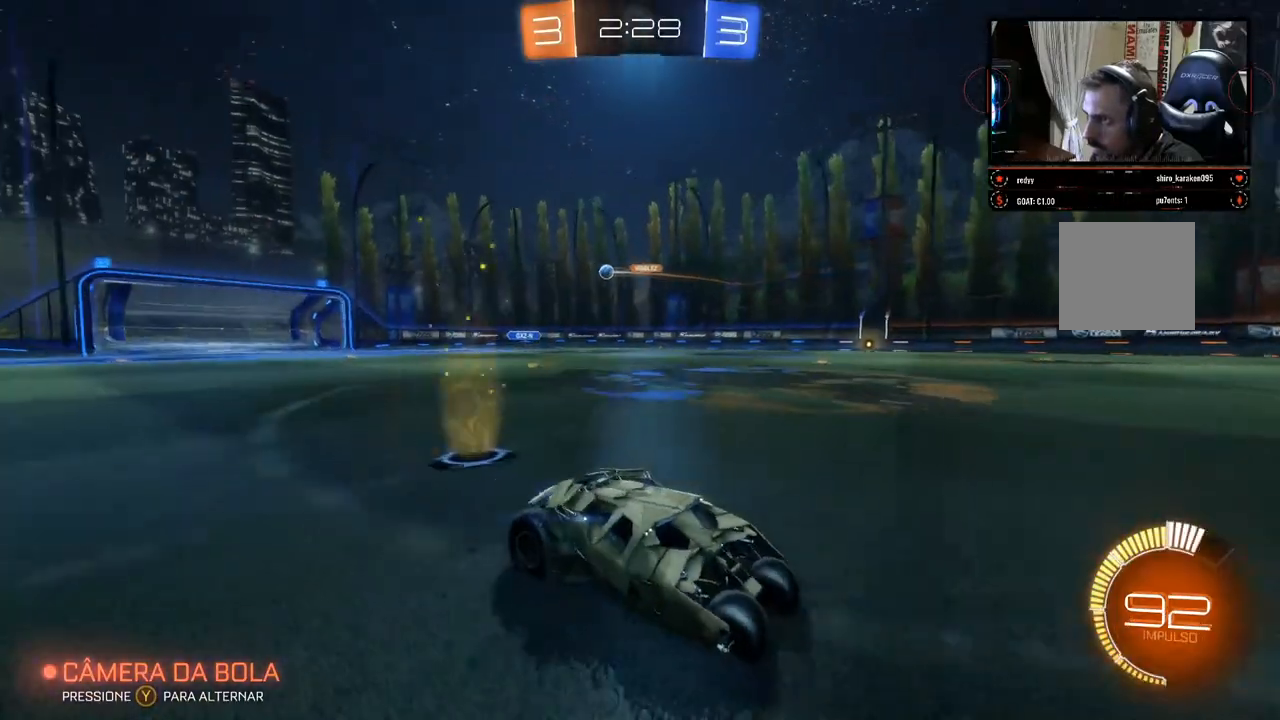
{"buttons": ["R2"], "left_stick": "left", "right_stick": "center", "events": [[117, "X", "up"]]}
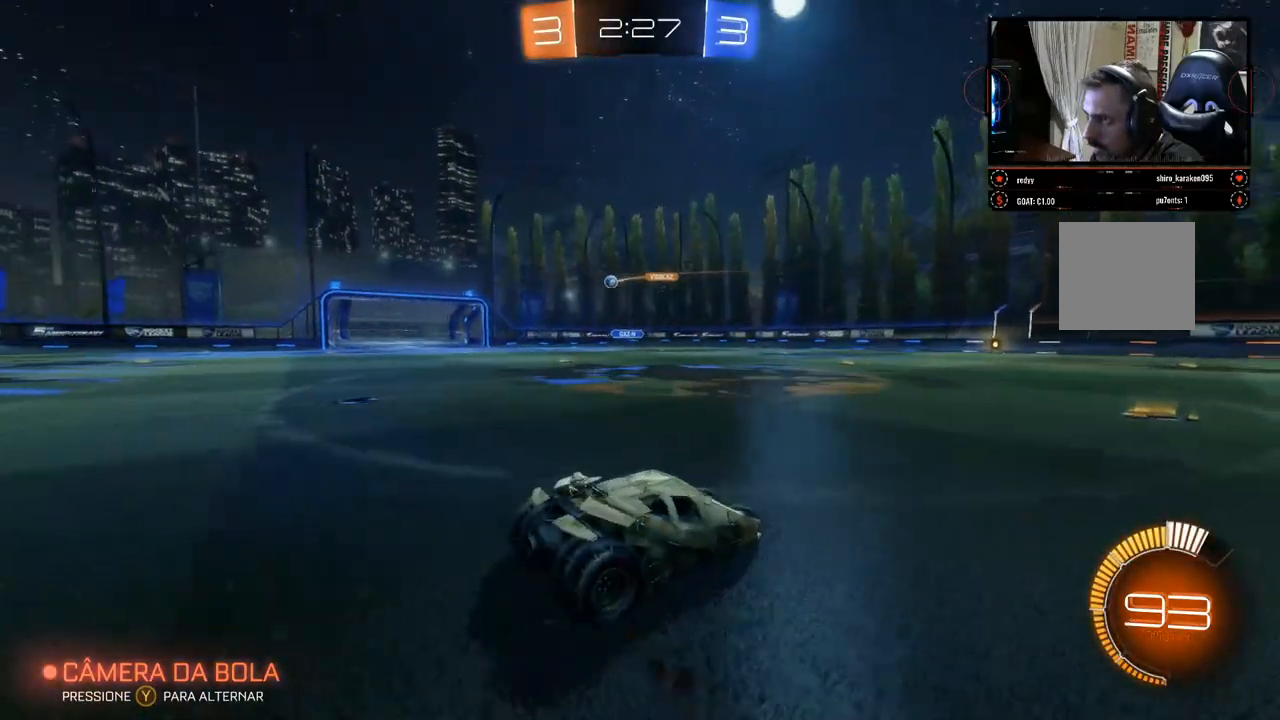
{"buttons": ["R2"], "left_stick": "left", "right_stick": "center", "events": []}
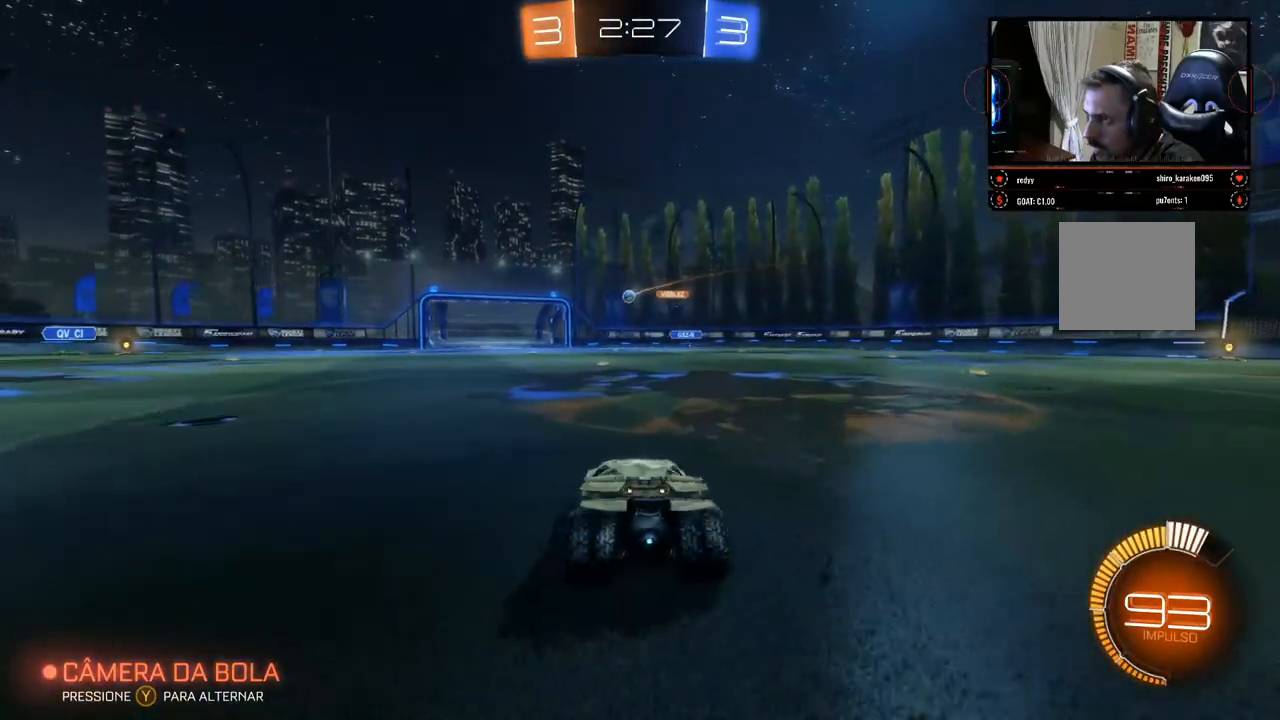
{"buttons": ["B", "R2"], "left_stick": "center", "right_stick": "center", "events": [[133, "B", "down"], [133, "left_stick", "center"], [300, "left_stick", "right"], [450, "left_stick", "center"]]}
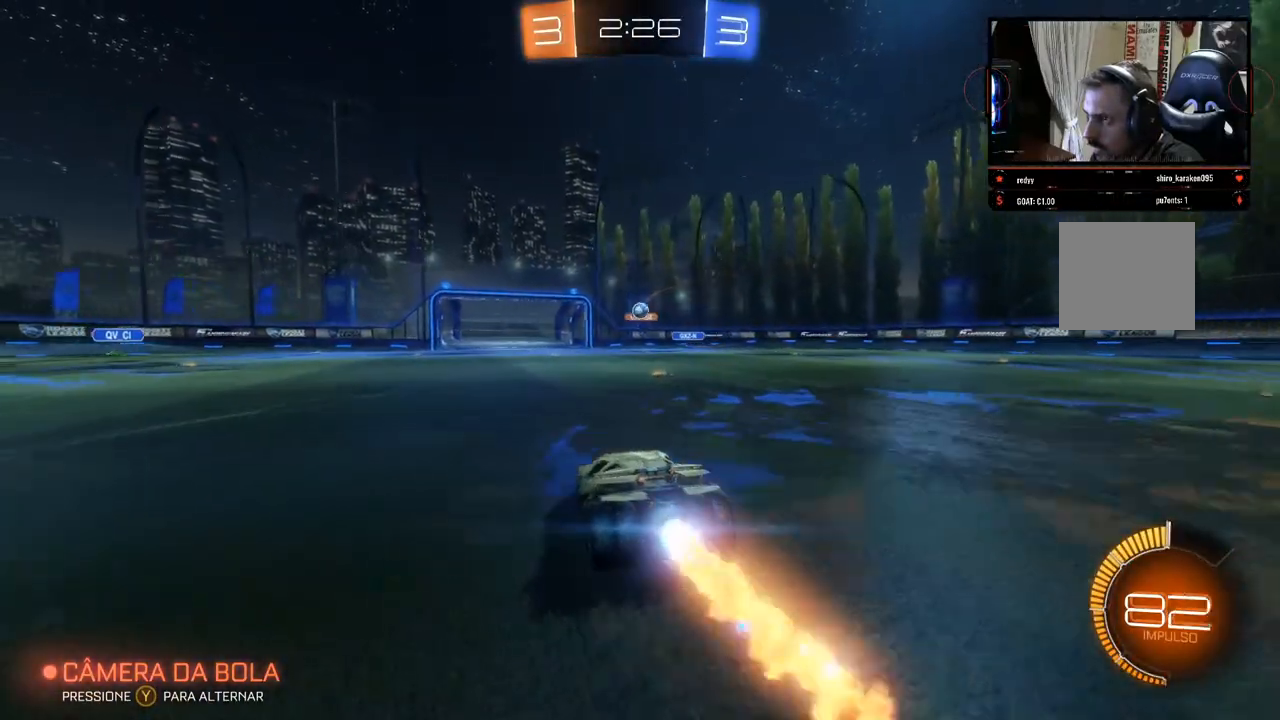
{"buttons": ["R2"], "left_stick": "center", "right_stick": "center", "events": [[100, "left_stick", "right"], [233, "B", "up"], [233, "left_stick", "center"], [367, "left_stick", "left"], [450, "left_stick", "center"]]}
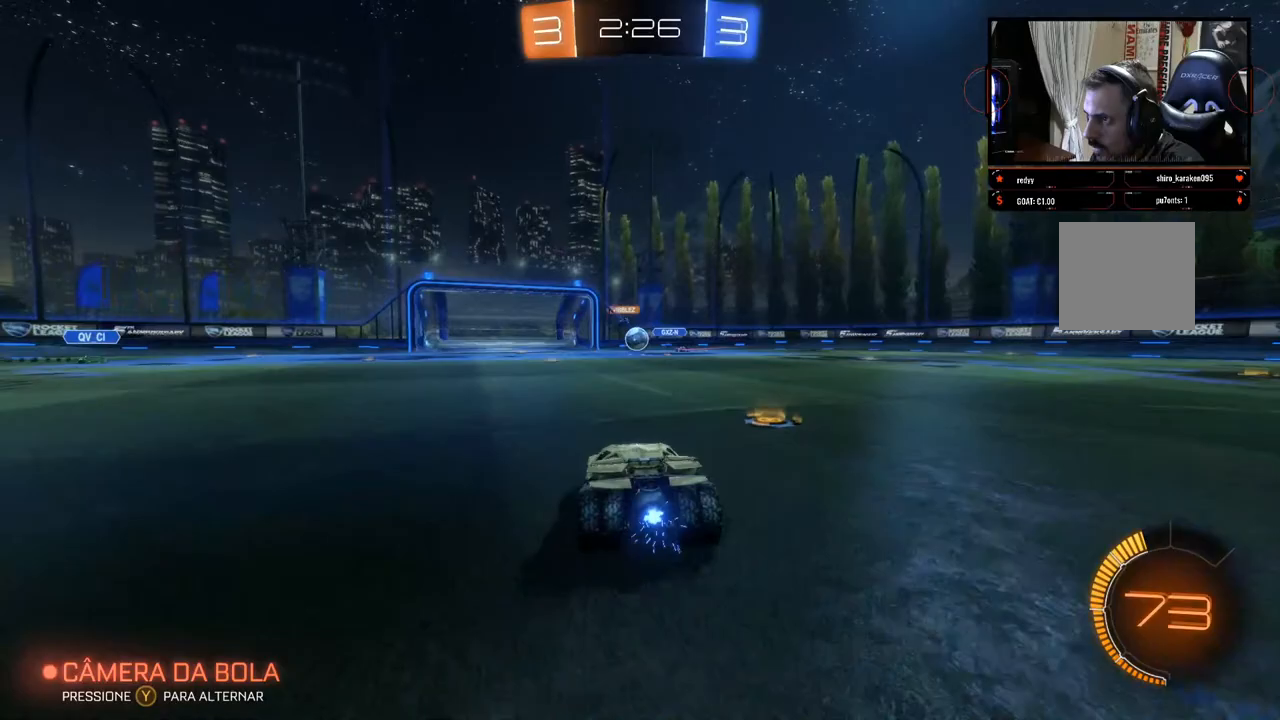
{"buttons": [], "left_stick": "down-right", "right_stick": "center", "events": [[67, "left_stick", "down-left"], [183, "R2", "up"], [250, "left_stick", "down"], [317, "A", "down"], [433, "left_stick", "down-right"], [467, "A", "up"]]}
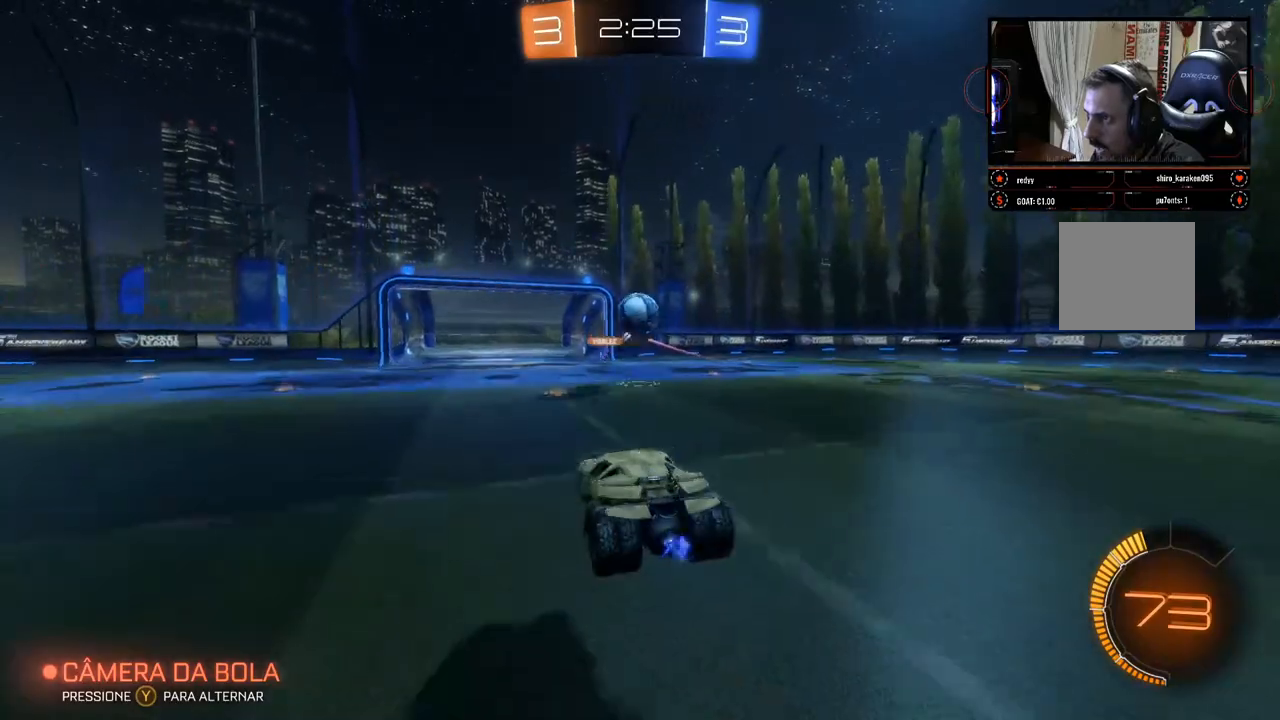
{"buttons": [], "left_stick": "left", "right_stick": "center", "events": [[100, "B", "down"], [150, "left_stick", "center"], [233, "left_stick", "left"], [300, "B", "up"], [333, "A", "down"], [417, "A", "up"]]}
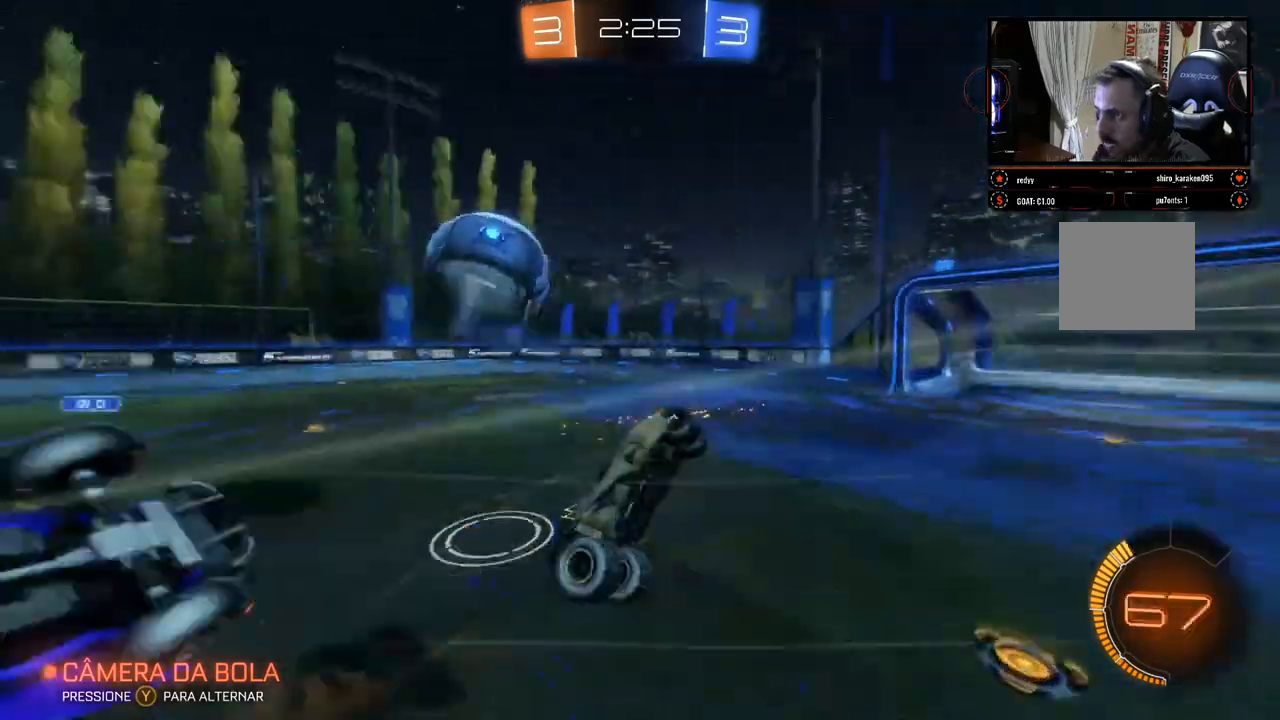
{"buttons": ["R2"], "left_stick": "up", "right_stick": "center", "events": [[117, "R2", "down"], [117, "left_stick", "up-left"], [283, "left_stick", "up"]]}
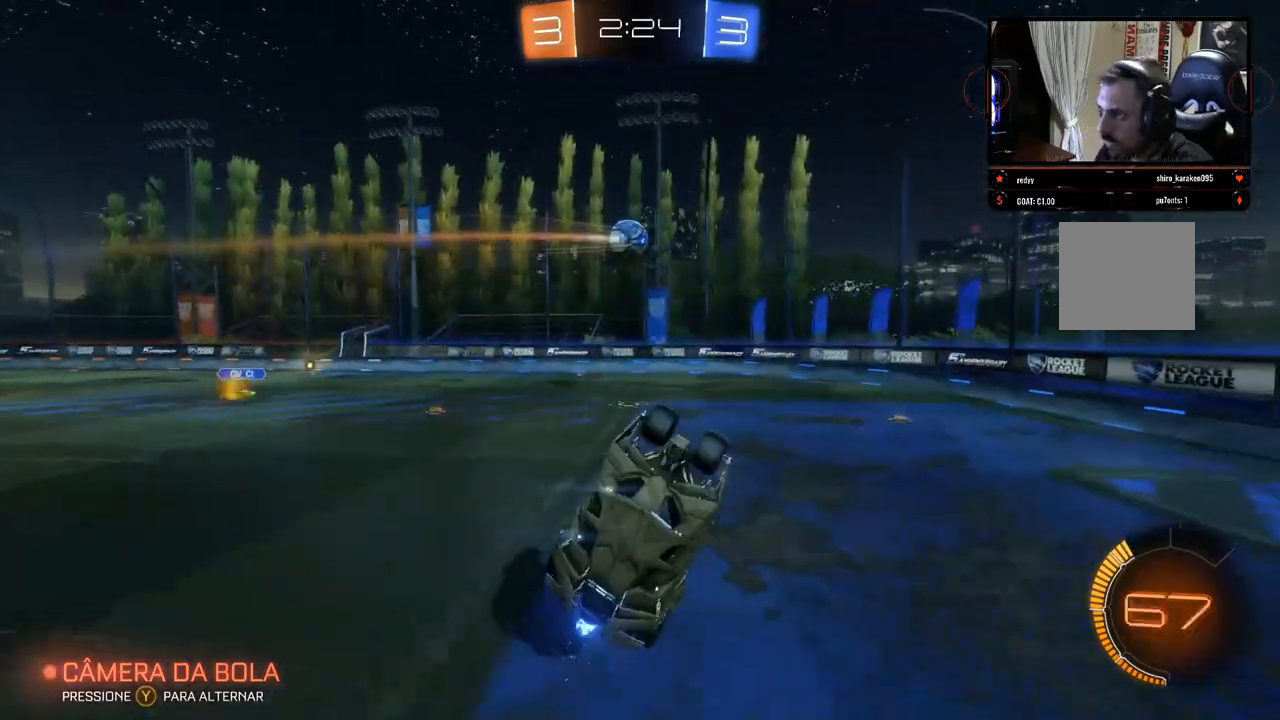
{"buttons": ["R2"], "left_stick": "left", "right_stick": "center", "events": [[117, "left_stick", "center"], [300, "left_stick", "left"]]}
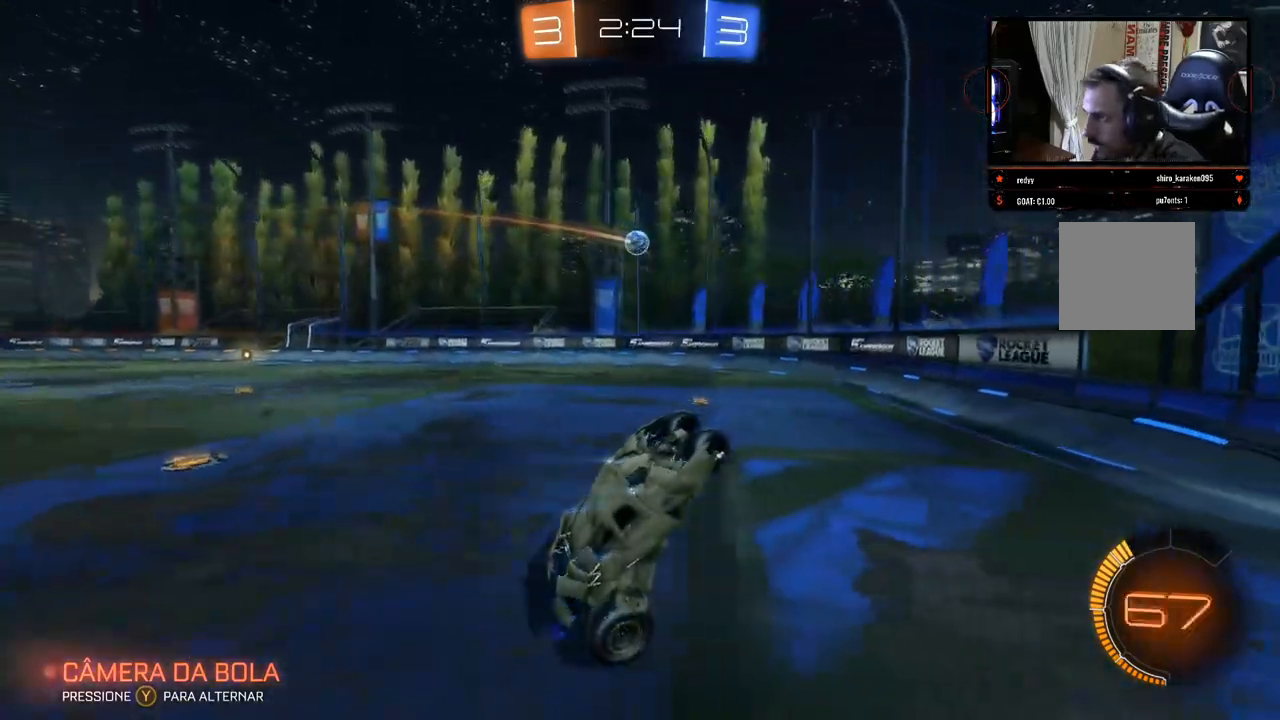
{"buttons": ["R2"], "left_stick": "left", "right_stick": "center", "events": [[83, "left_stick", "center"], [200, "left_stick", "left"]]}
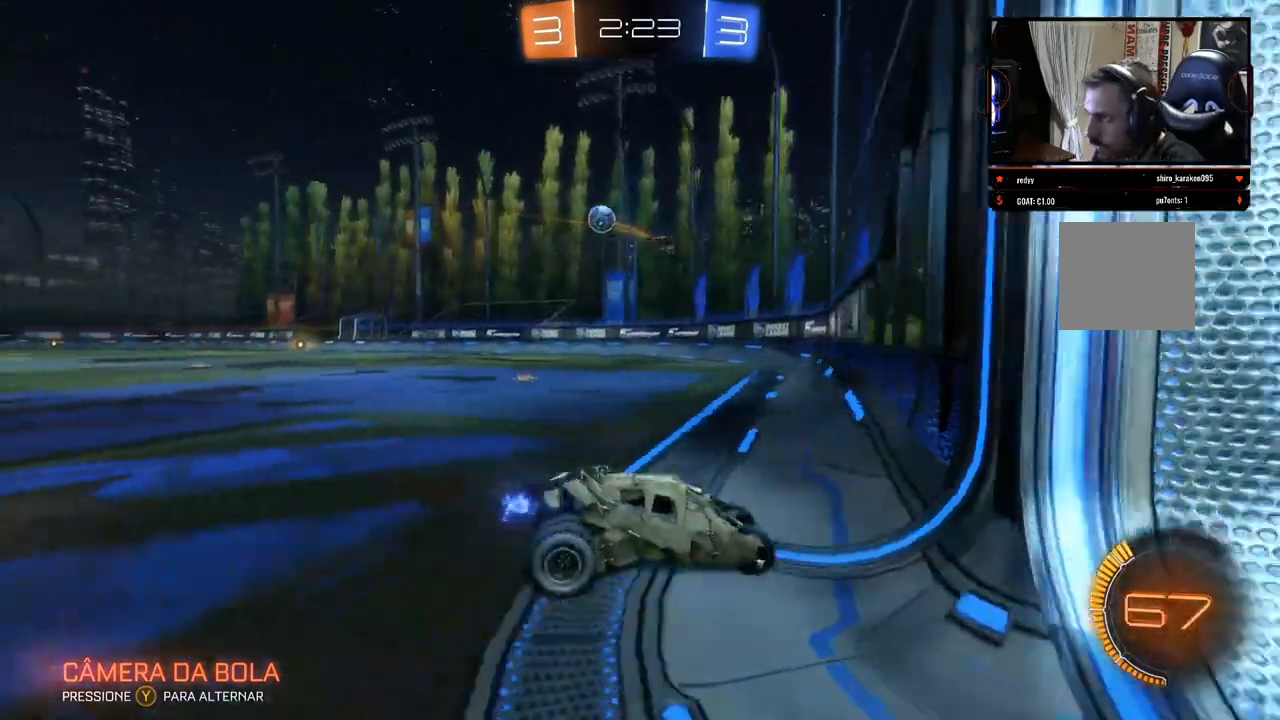
{"buttons": ["R2"], "left_stick": "left", "right_stick": "center", "events": []}
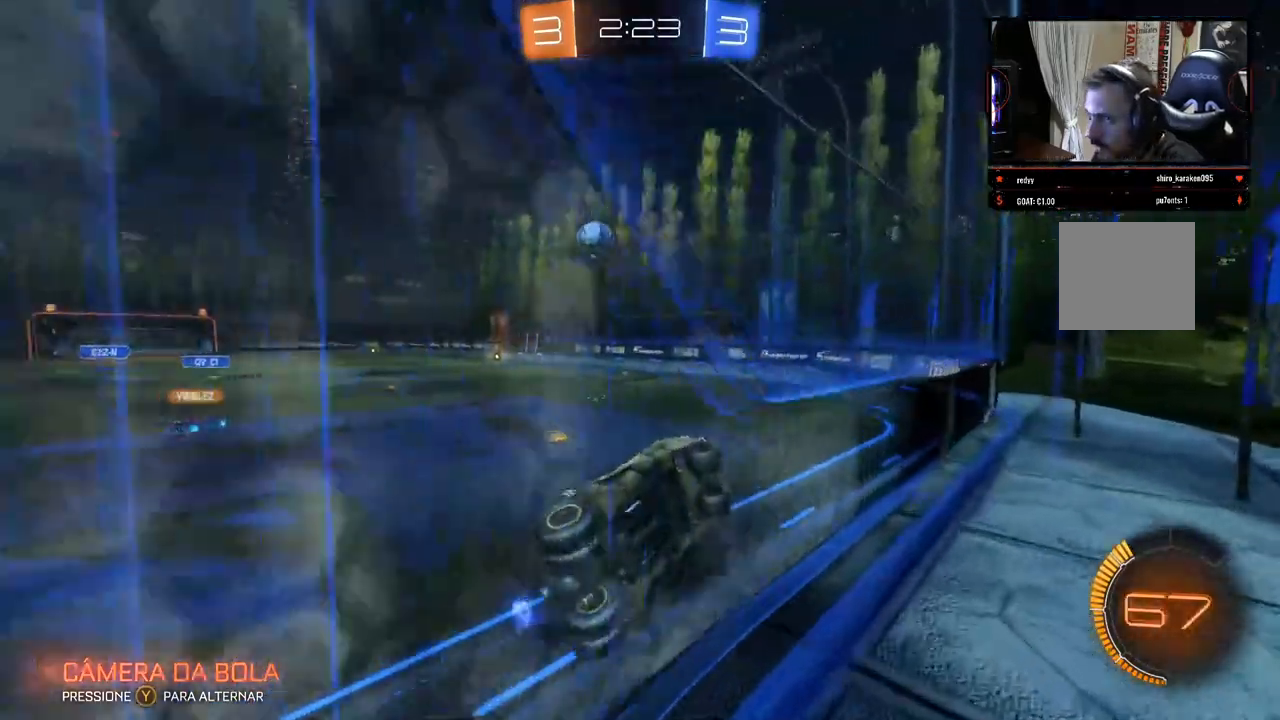
{"buttons": ["R2"], "left_stick": "left", "right_stick": "center", "events": [[17, "B", "down"], [233, "left_stick", "center"], [467, "left_stick", "left"], [483, "B", "up"]]}
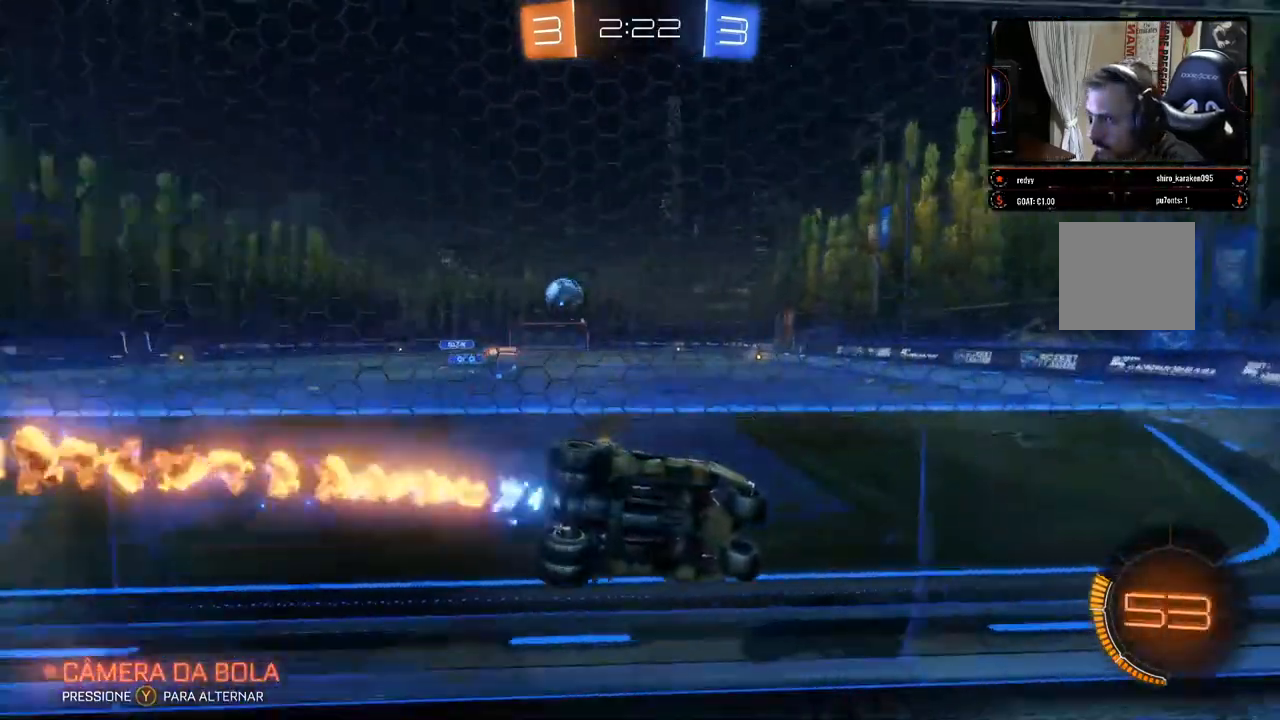
{"buttons": ["B", "R2"], "left_stick": "left", "right_stick": "center", "events": [[500, "B", "down"]]}
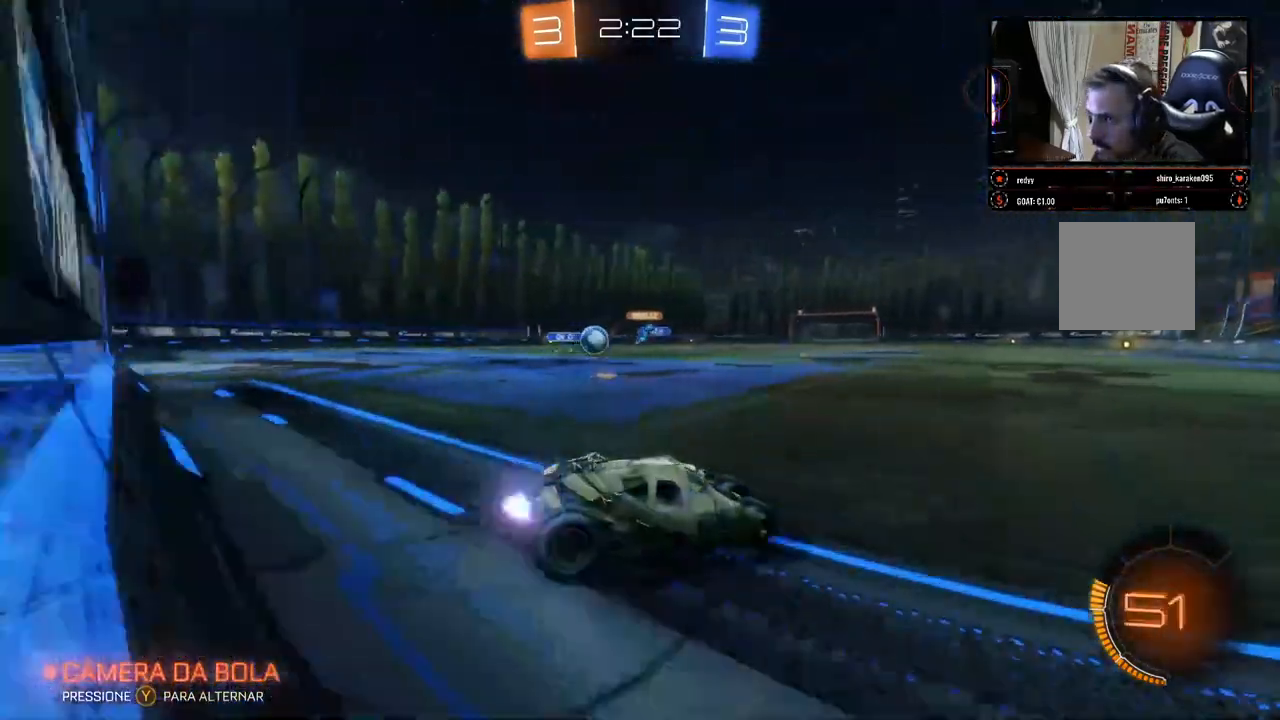
{"buttons": ["B", "R2"], "left_stick": "left", "right_stick": "center", "events": [[67, "left_stick", "center"], [183, "left_stick", "left"]]}
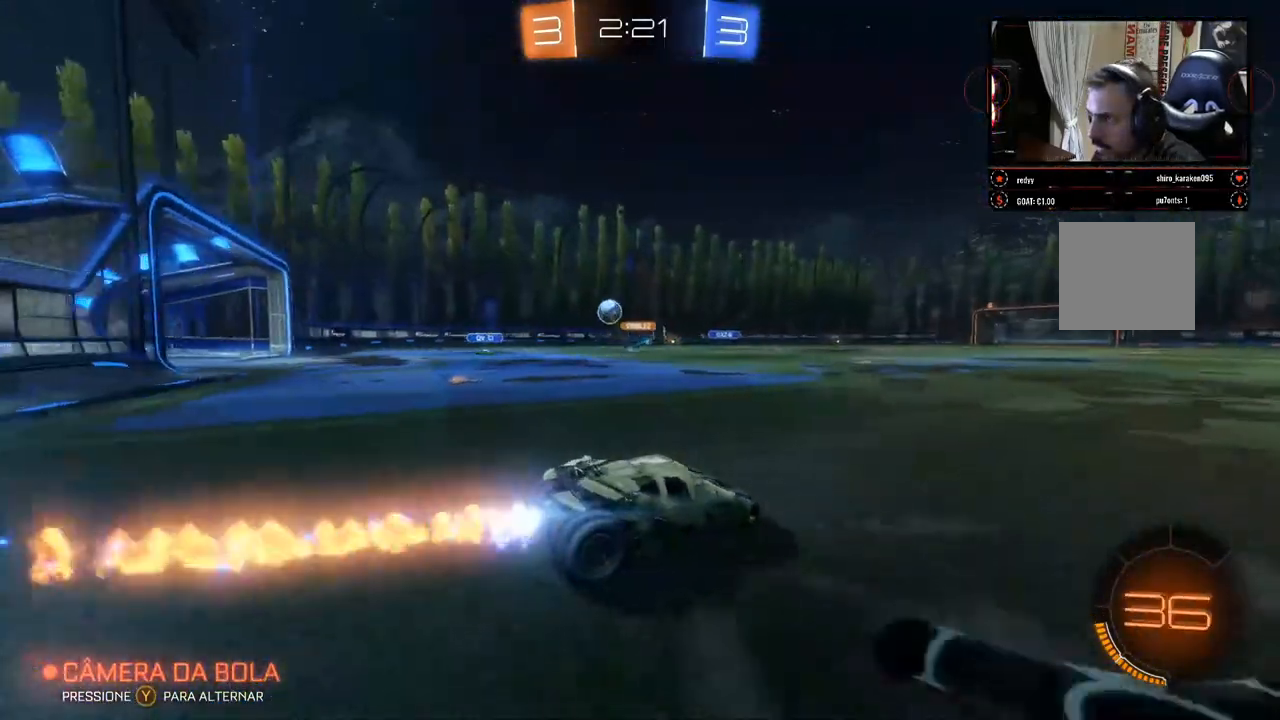
{"buttons": ["B", "R2"], "left_stick": "center", "right_stick": "center", "events": [[200, "left_stick", "center"], [367, "left_stick", "left"], [500, "left_stick", "center"]]}
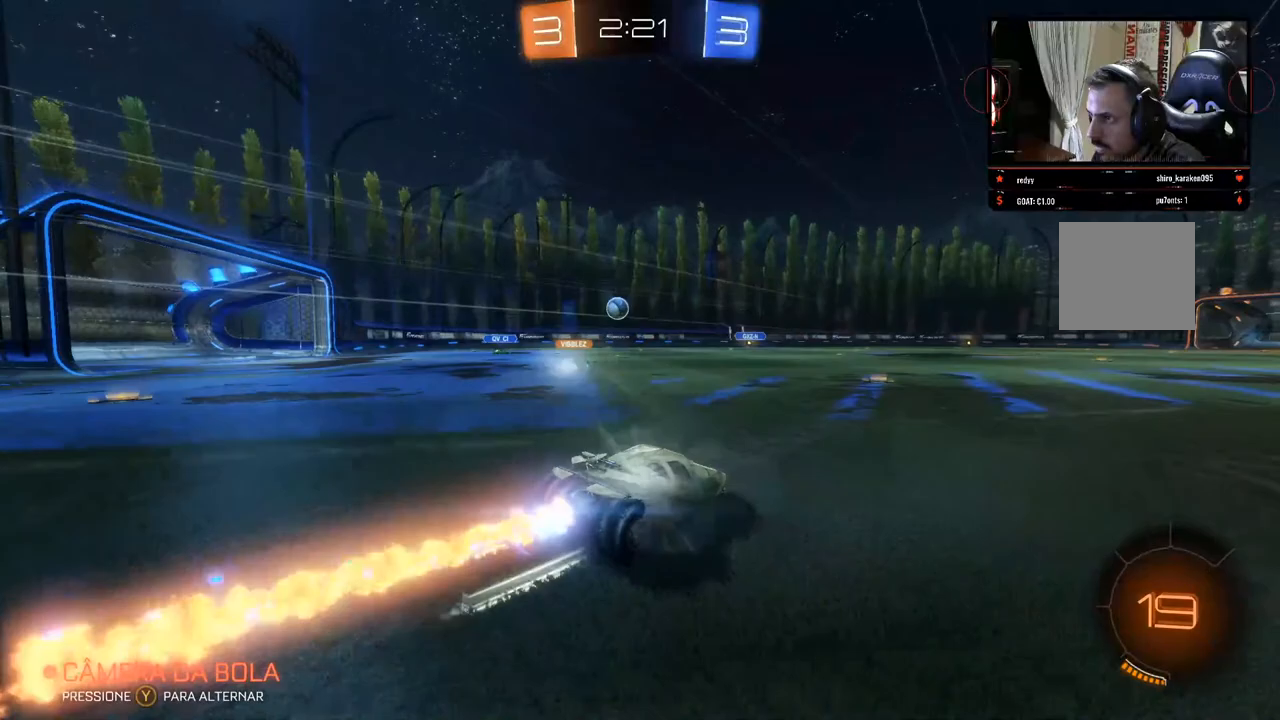
{"buttons": ["R2"], "left_stick": "center", "right_stick": "center", "events": [[350, "left_stick", "left"], [433, "B", "up"], [467, "left_stick", "center"]]}
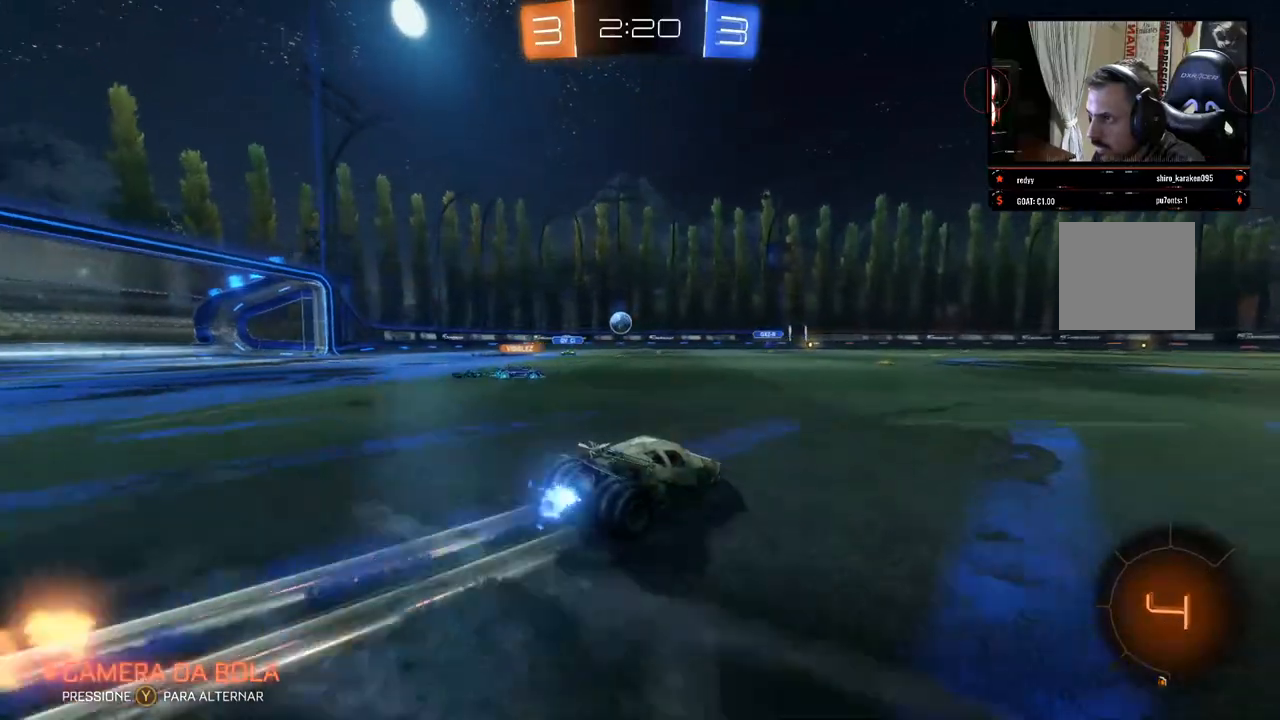
{"buttons": ["B", "R2"], "left_stick": "center", "right_stick": "center", "events": [[33, "left_stick", "right"], [217, "left_stick", "center"], [500, "B", "down"]]}
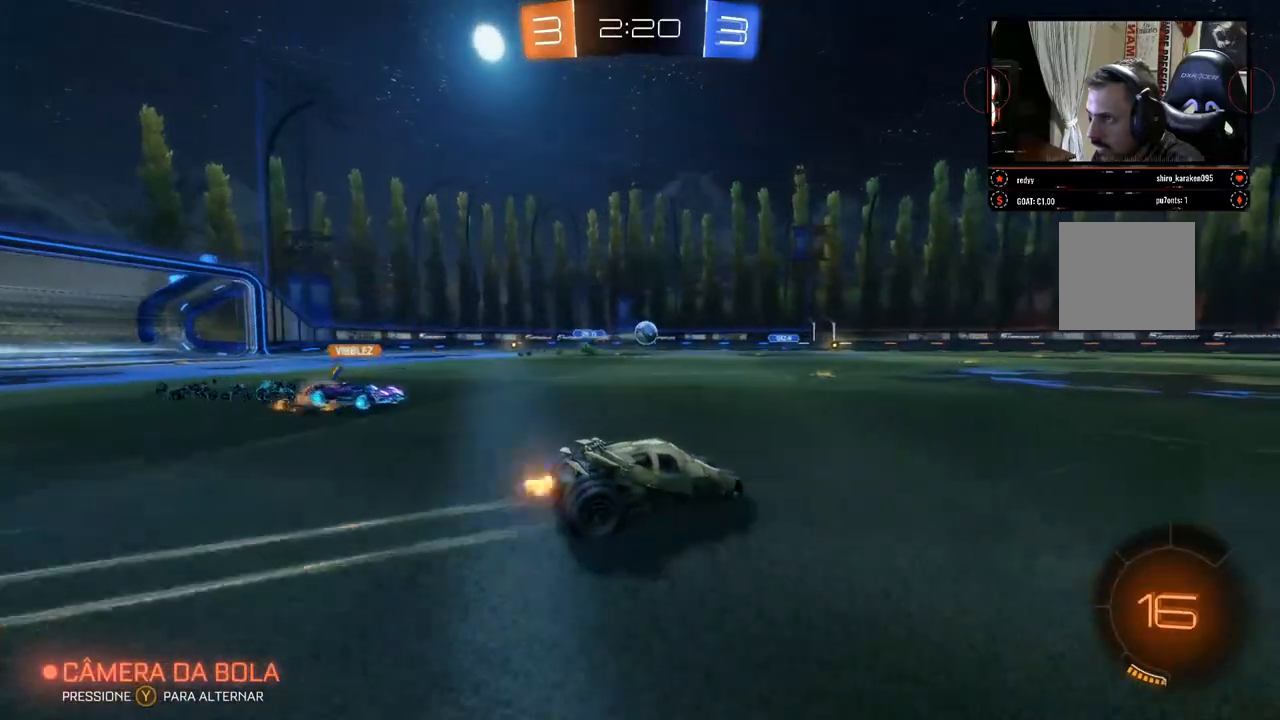
{"buttons": ["B", "R2"], "left_stick": "center", "right_stick": "center", "events": [[150, "left_stick", "right"], [367, "left_stick", "center"]]}
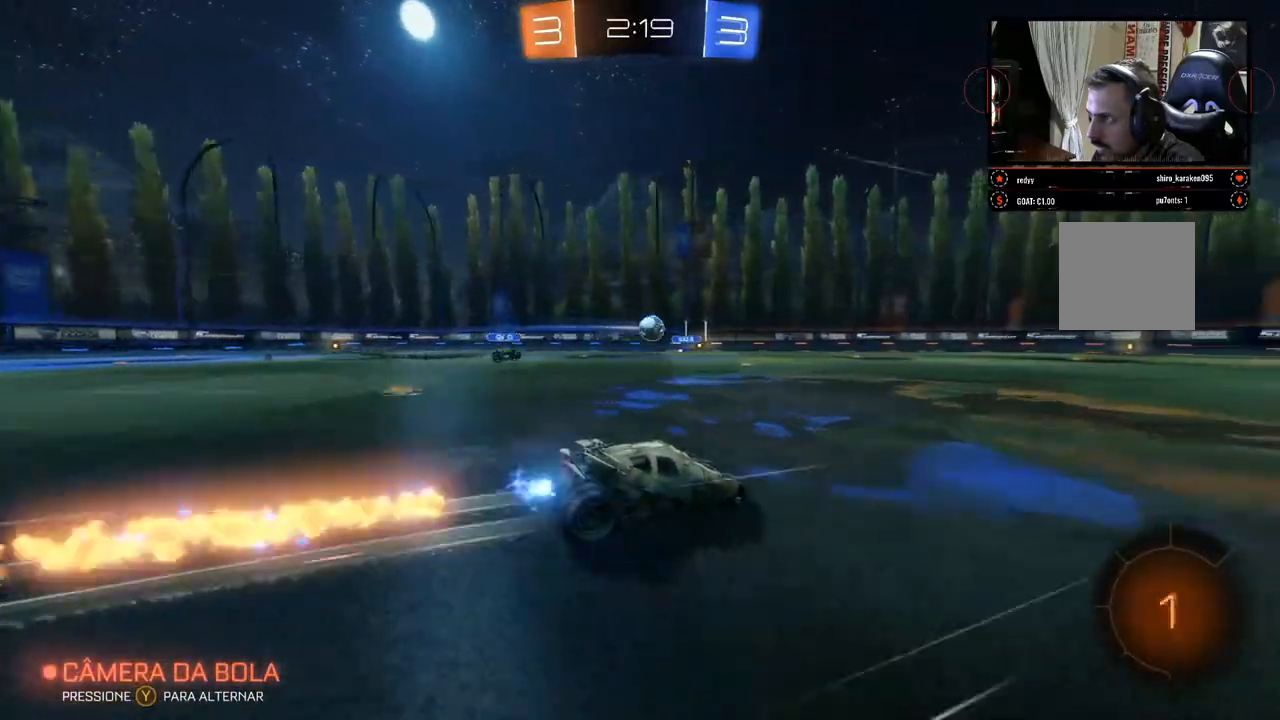
{"buttons": ["B", "R2"], "left_stick": "center", "right_stick": "center", "events": [[300, "left_stick", "left"], [433, "left_stick", "center"]]}
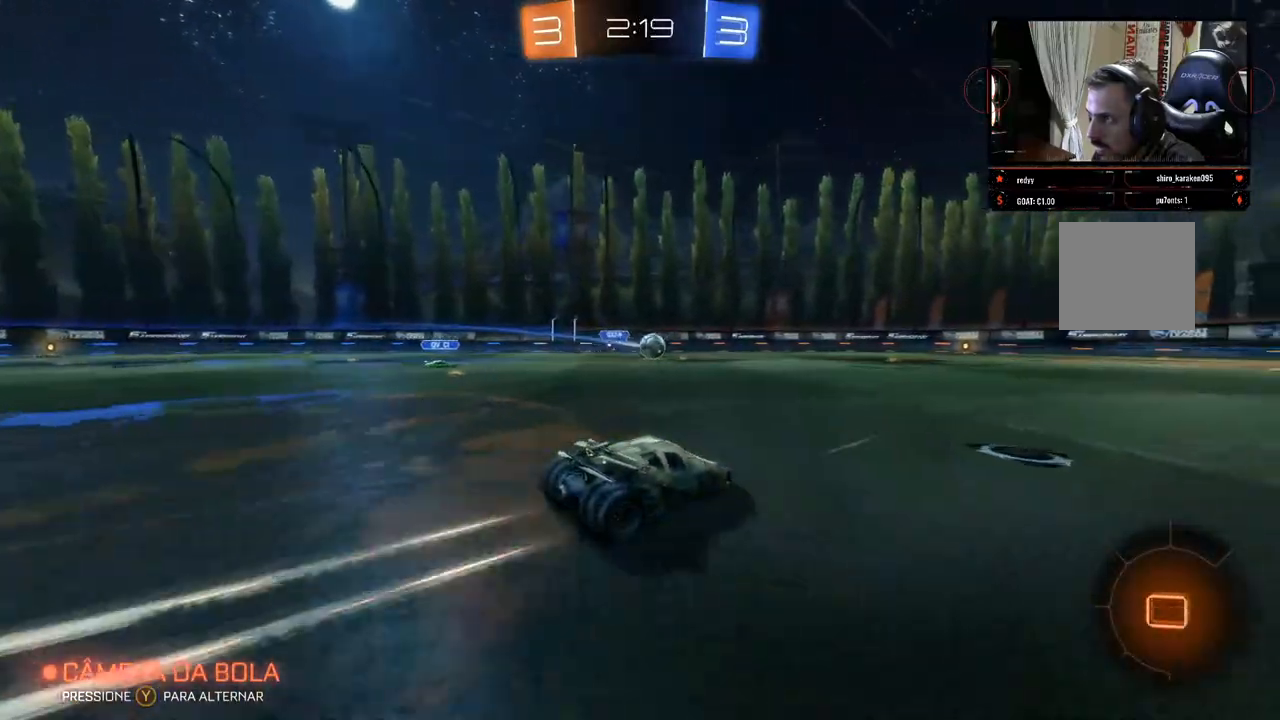
{"buttons": ["B", "R2"], "left_stick": "center", "right_stick": "center", "events": []}
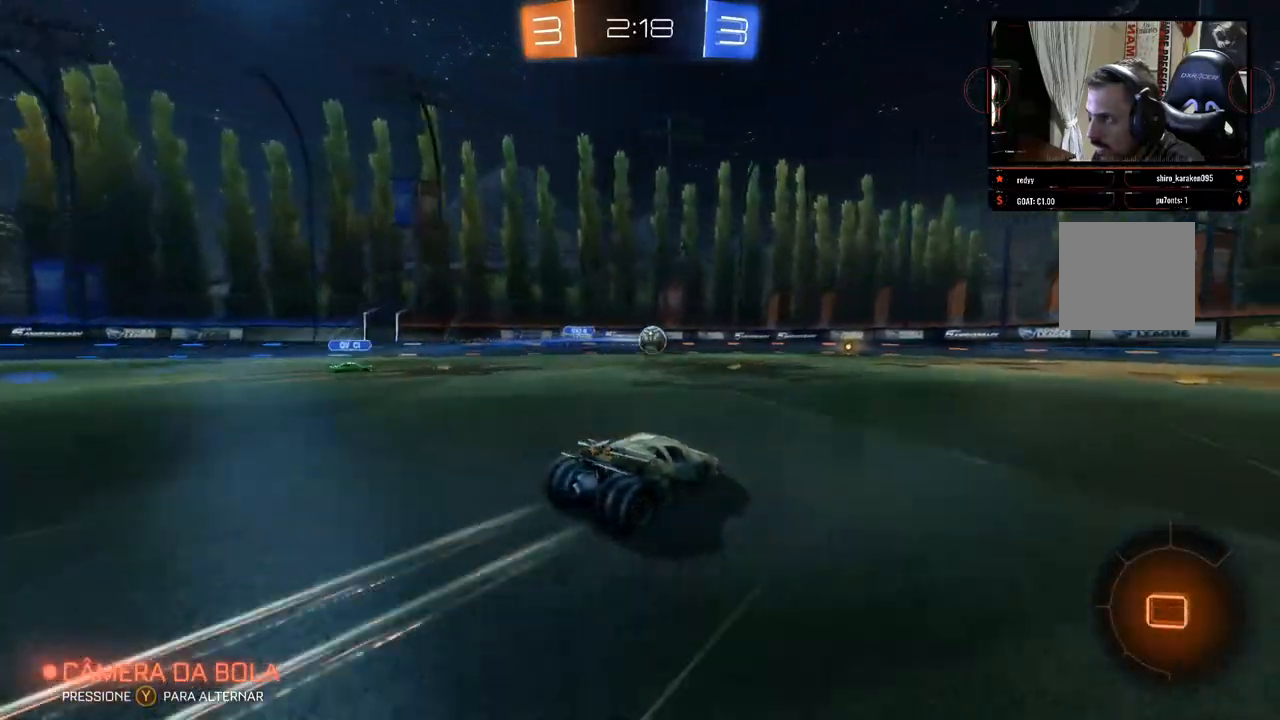
{"buttons": ["B", "R2"], "left_stick": "left", "right_stick": "center", "events": [[383, "left_stick", "left"]]}
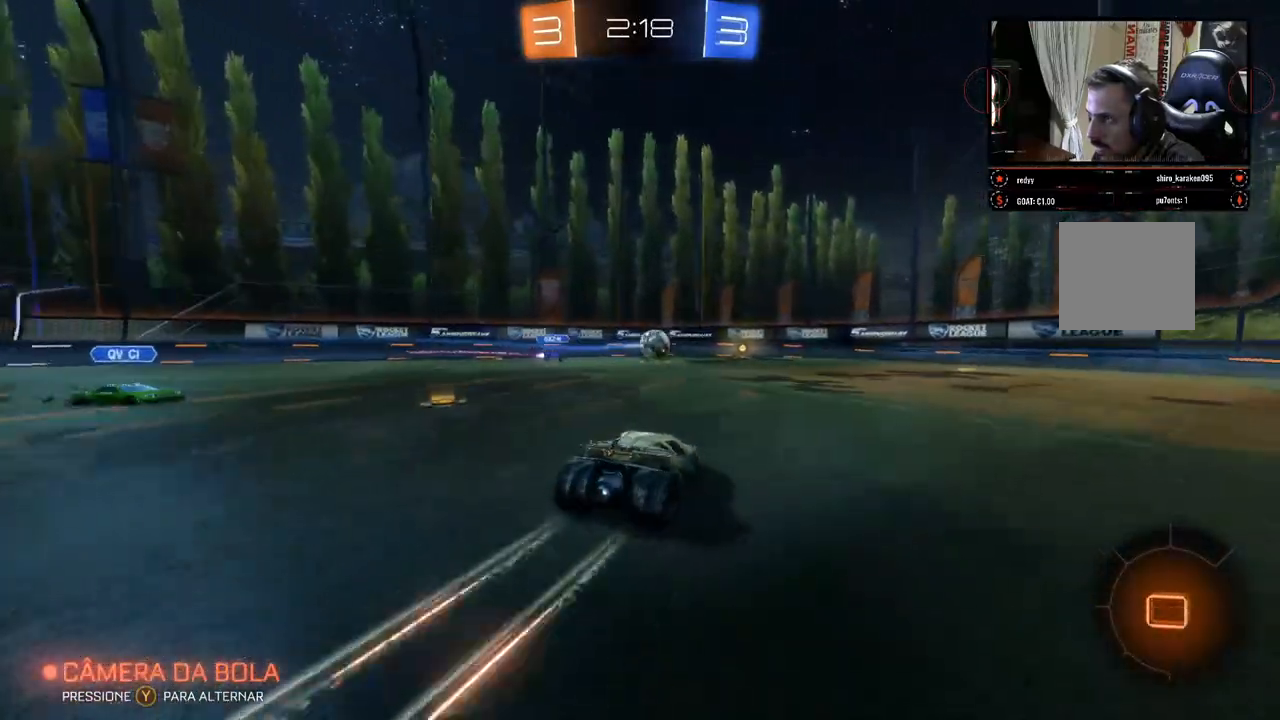
{"buttons": ["R2"], "left_stick": "right", "right_stick": "center", "events": [[17, "left_stick", "center"], [383, "B", "up"], [383, "left_stick", "right"]]}
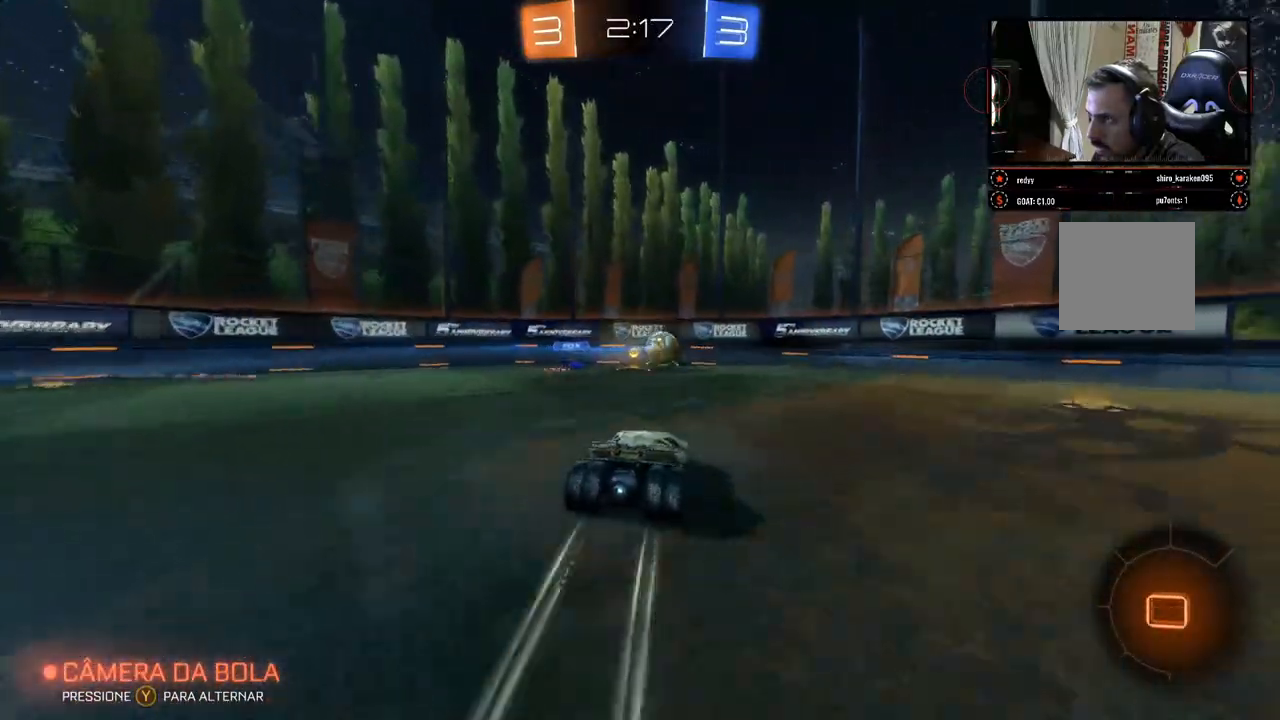
{"buttons": ["R2"], "left_stick": "right", "right_stick": "center", "events": []}
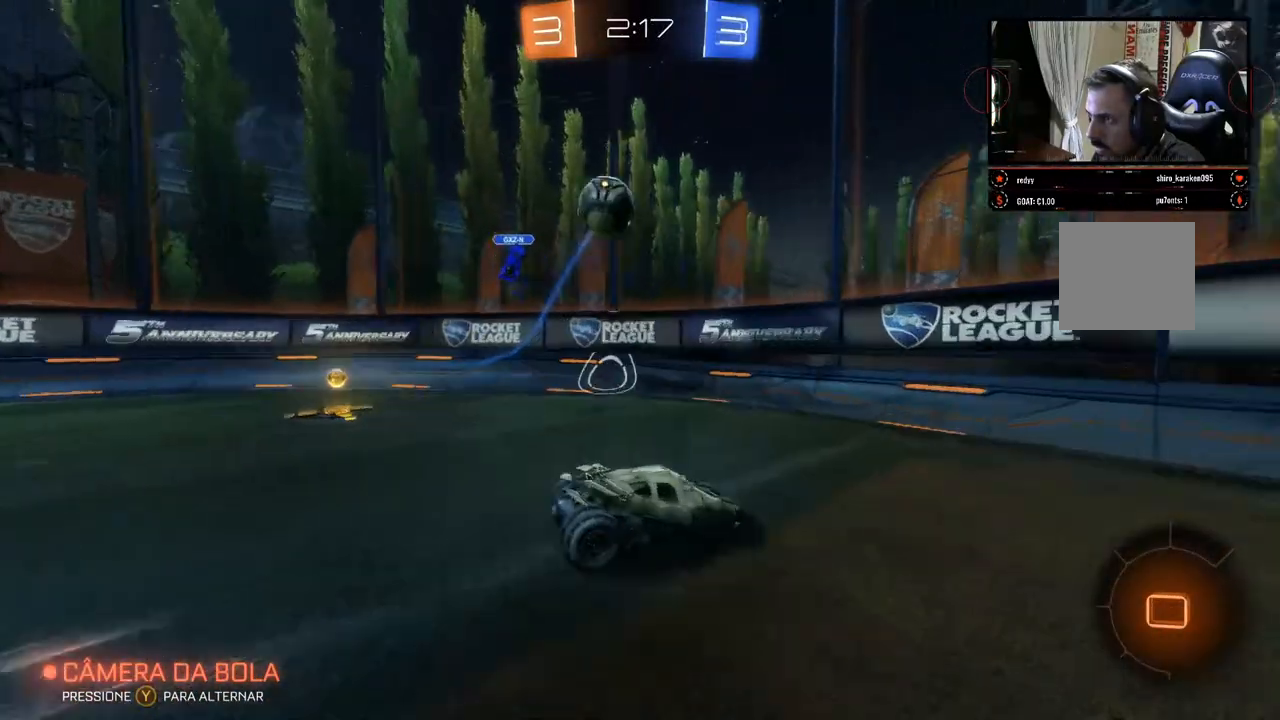
{"buttons": ["R2"], "left_stick": "left", "right_stick": "center", "events": [[133, "left_stick", "center"], [283, "left_stick", "left"]]}
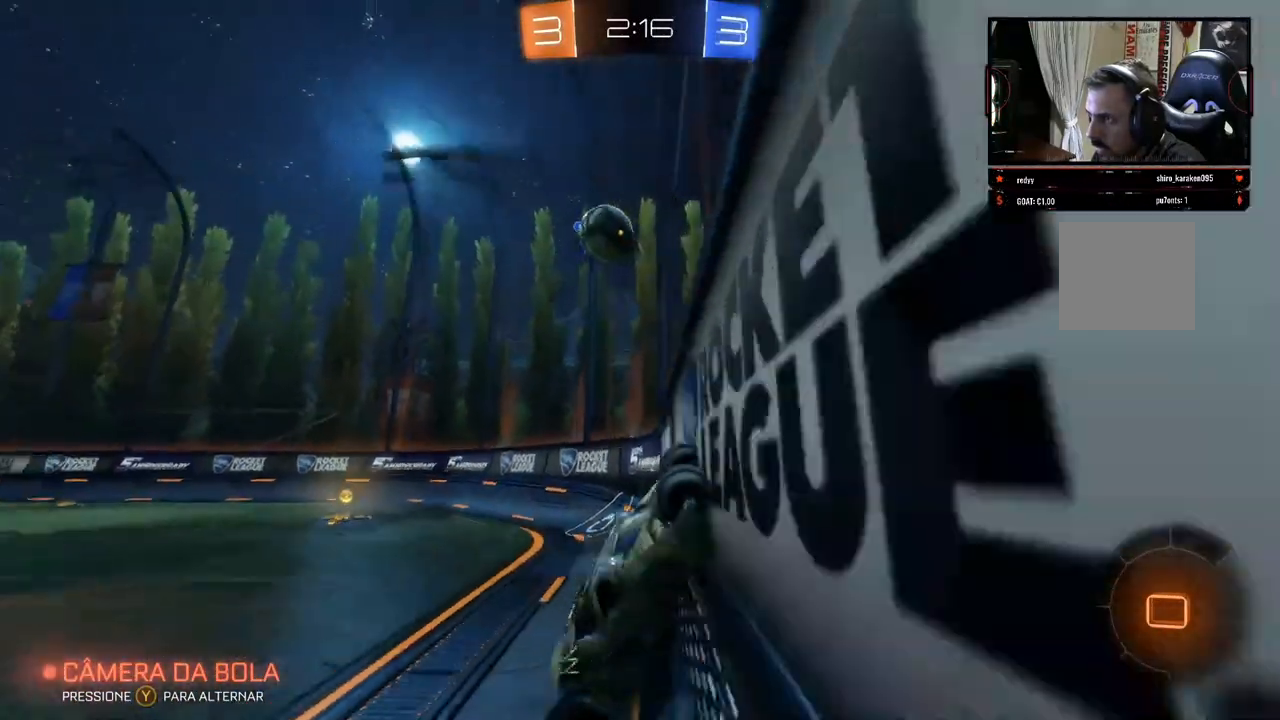
{"buttons": ["R2"], "left_stick": "center", "right_stick": "center", "events": [[117, "left_stick", "center"]]}
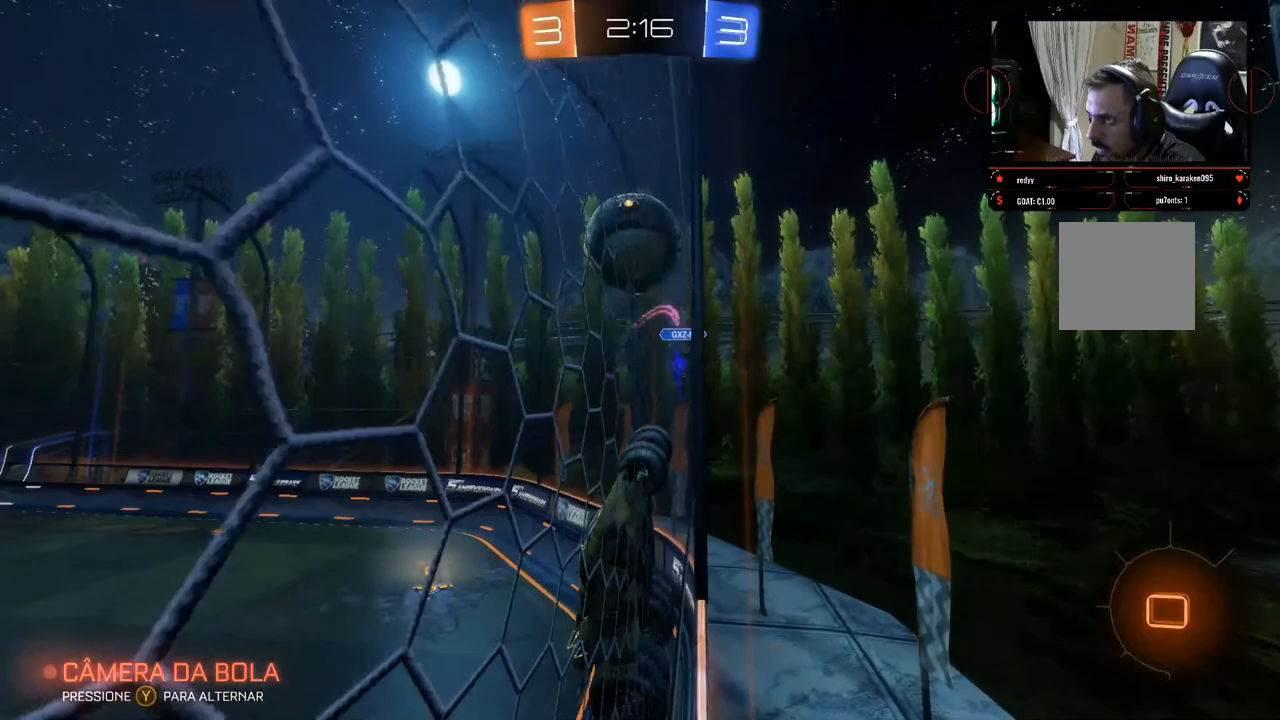
{"buttons": [], "left_stick": "up", "right_stick": "center", "events": [[133, "left_stick", "up"], [217, "R2", "up"], [250, "A", "down"], [300, "A", "up"], [367, "A", "down"], [450, "A", "up"]]}
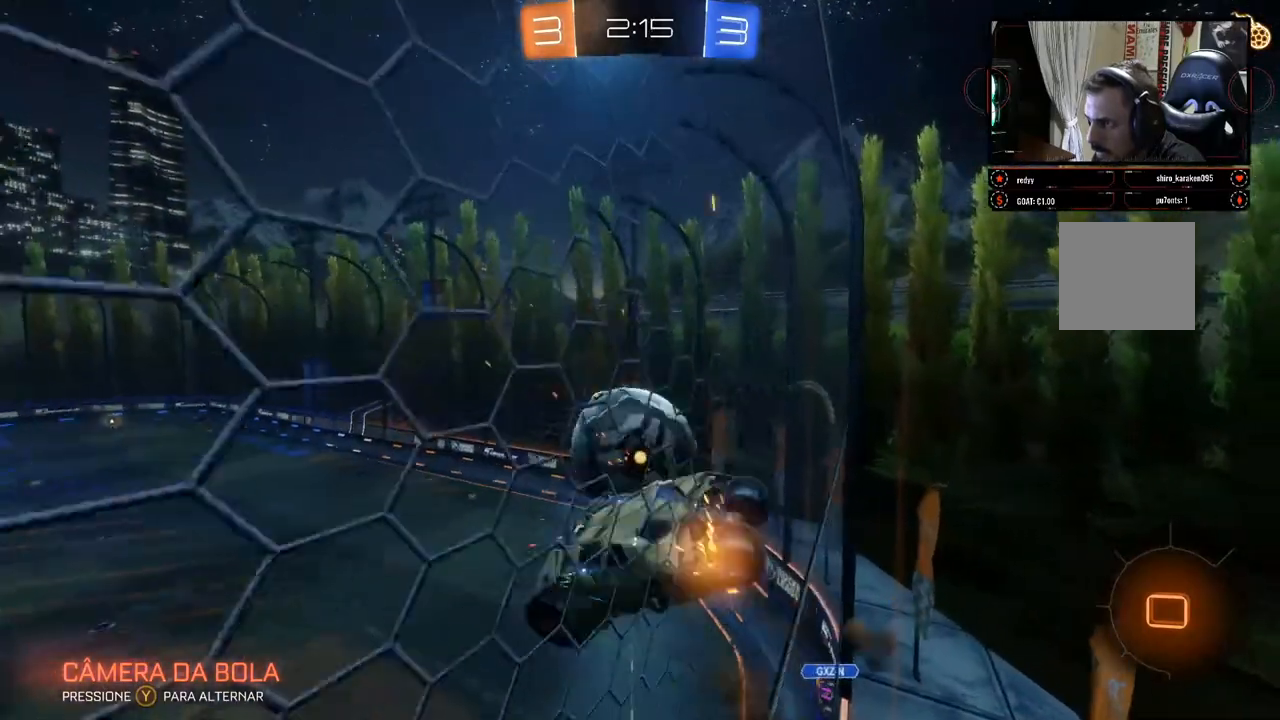
{"buttons": ["R2"], "left_stick": "up-left", "right_stick": "center", "events": [[183, "R2", "down"], [300, "left_stick", "up-left"]]}
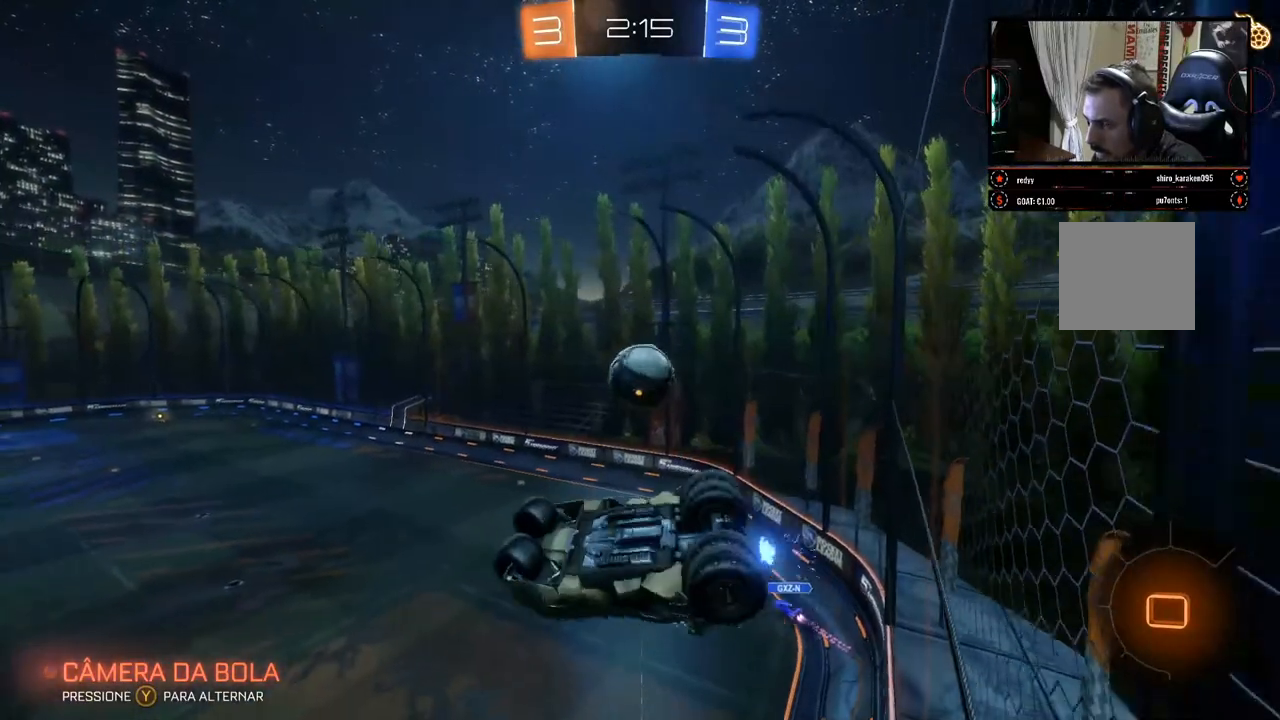
{"buttons": ["R2"], "left_stick": "up-left", "right_stick": "center", "events": [[200, "X", "down"], [367, "X", "up"]]}
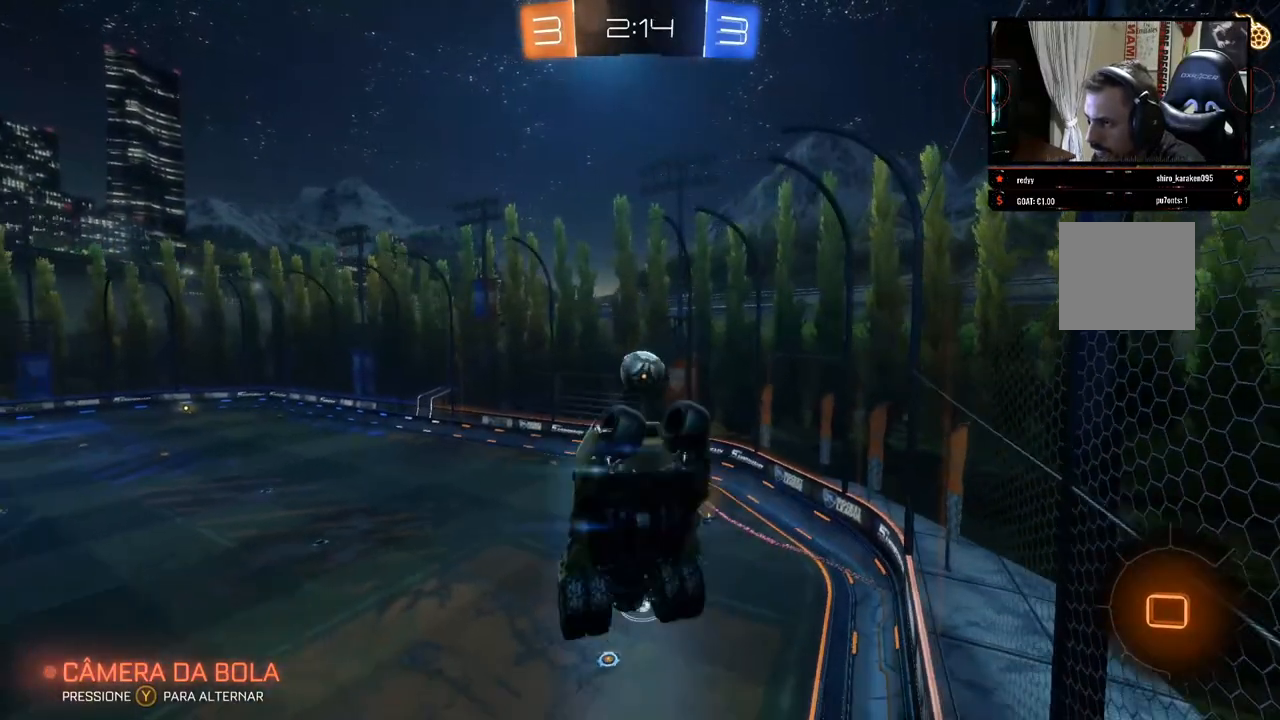
{"buttons": ["R2"], "left_stick": "down", "right_stick": "center", "events": [[217, "left_stick", "down-left"], [417, "left_stick", "down"]]}